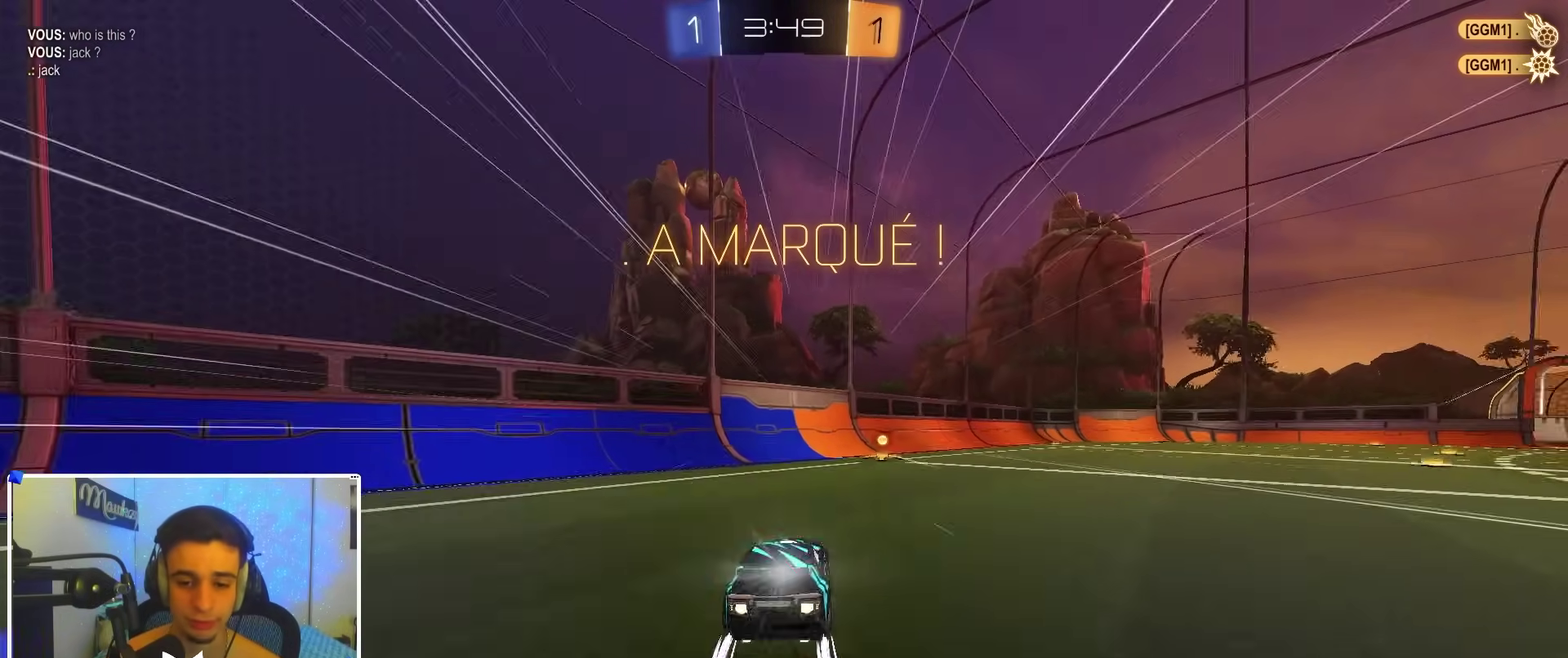
Gameplay with a controller (Xbox layout); each line is a JSON object with the inputs held at the frame after it (dt_ms = milliseconds from this image to that frame). "events" lists button and stick changes between this image and that frame as [ms after this image, input, new state], when the widget could be followed in between.
{"dt_ms": 500, "buttons": ["B", "X"], "left_stick": "right", "right_stick": "center", "events": [[100, "left_stick", "right"], [217, "left_stick", "up-left"], [317, "left_stick", "up-right"], [483, "X", "down"], [483, "left_stick", "right"]]}
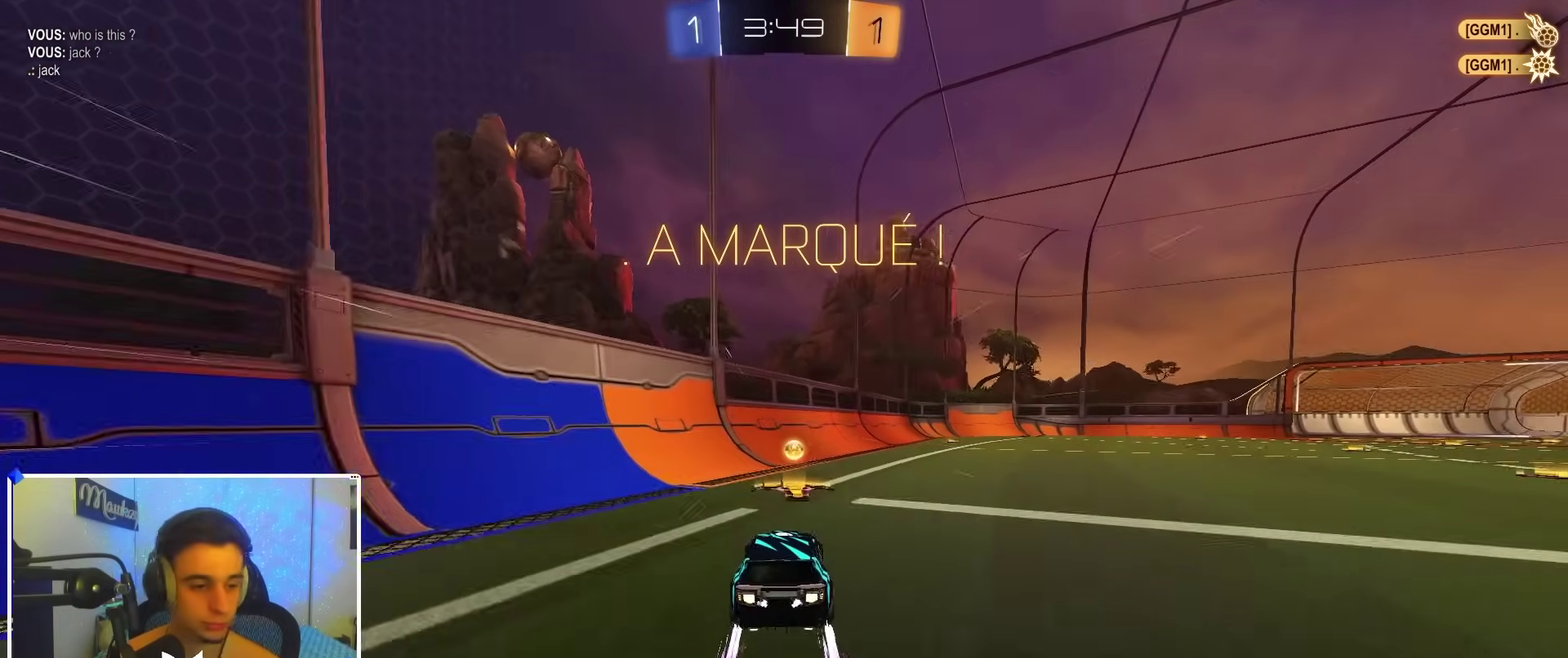
{"dt_ms": 300, "buttons": ["B", "R1"], "left_stick": "center", "right_stick": "center", "events": [[100, "X", "up"], [183, "R1", "down"], [183, "left_stick", "center"]]}
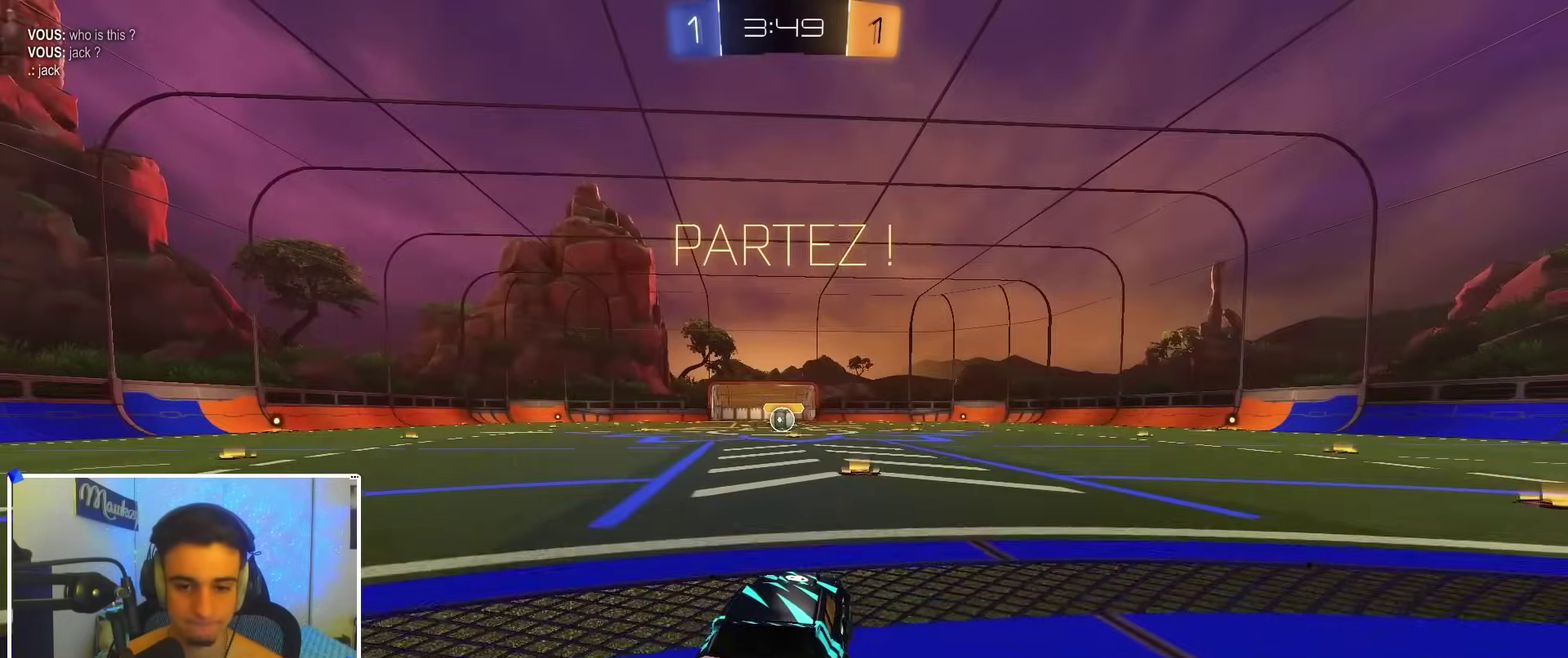
{"dt_ms": 900, "buttons": ["B", "R1"], "left_stick": "down", "right_stick": "center"}
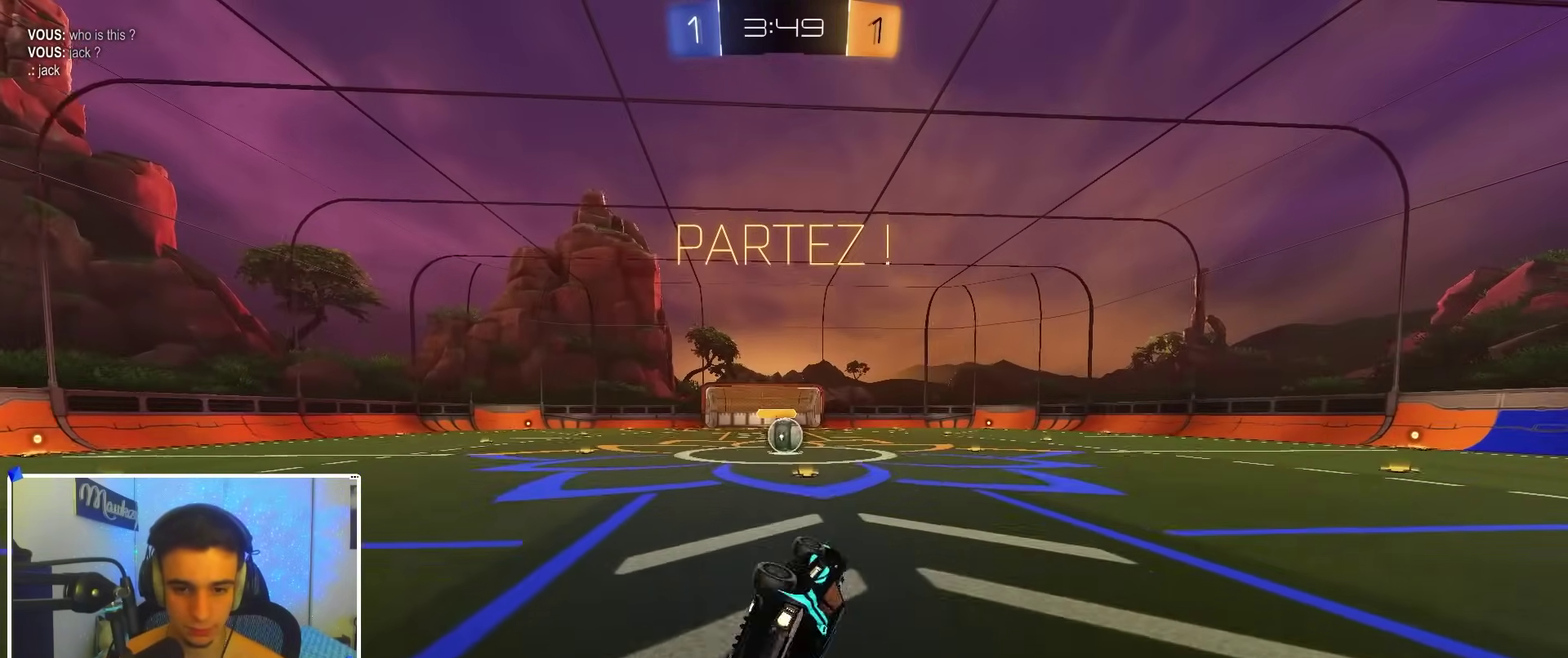
{"dt_ms": 300, "buttons": ["R2"], "left_stick": "down-left", "right_stick": "center", "events": [[117, "left_stick", "down-left"], [167, "B", "up"], [233, "R1", "up"], [233, "R2", "down"]]}
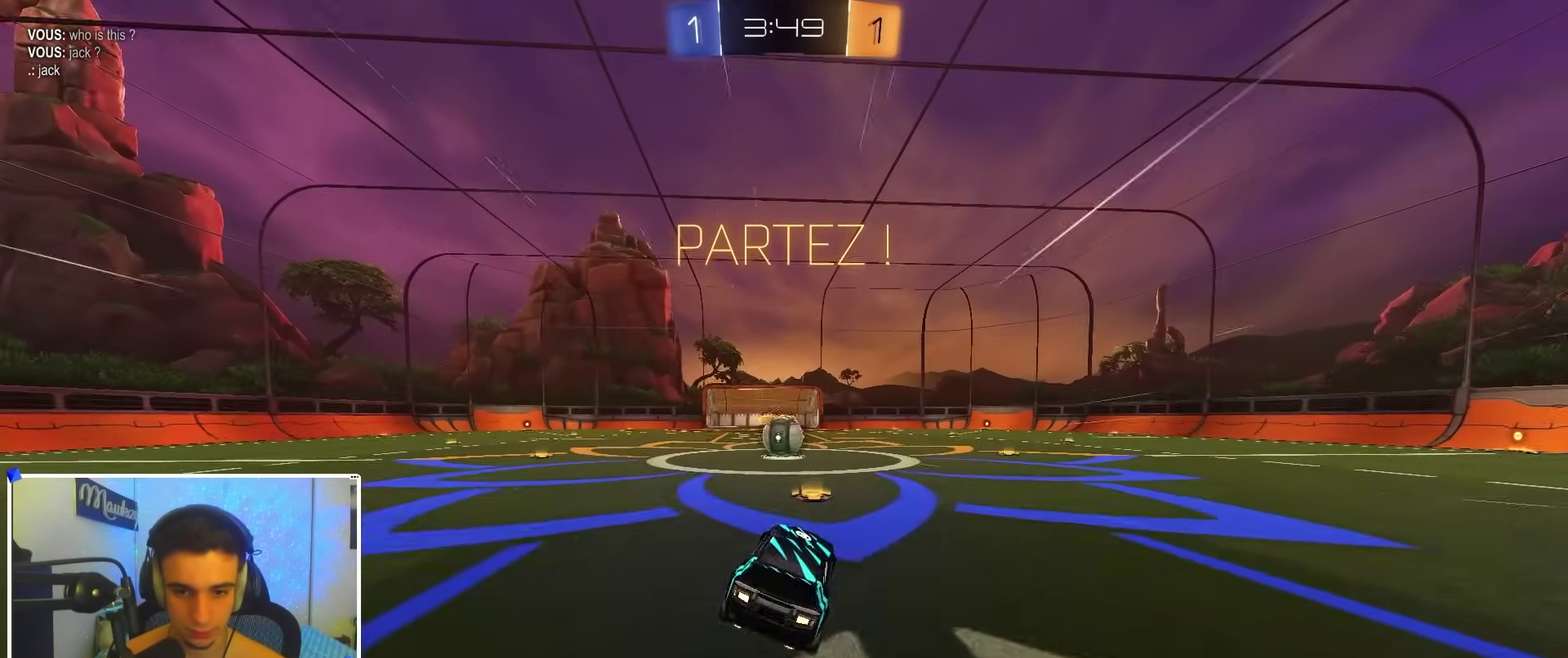
{"dt_ms": 500, "buttons": [], "left_stick": "center", "right_stick": "center", "events": [[17, "left_stick", "center"], [83, "R2", "up"]]}
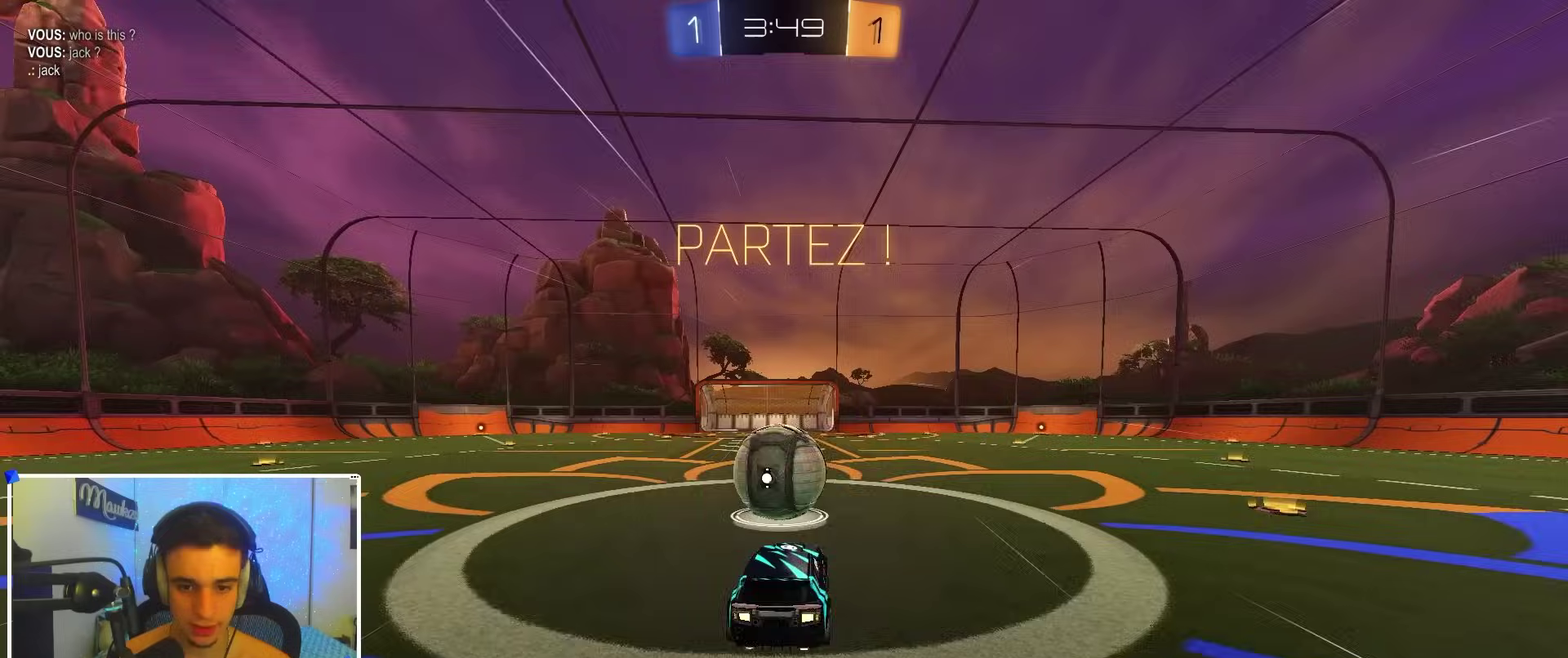
{"dt_ms": 300, "buttons": [], "left_stick": "center", "right_stick": "center", "events": [[17, "L2", "down"], [100, "L2", "up"]]}
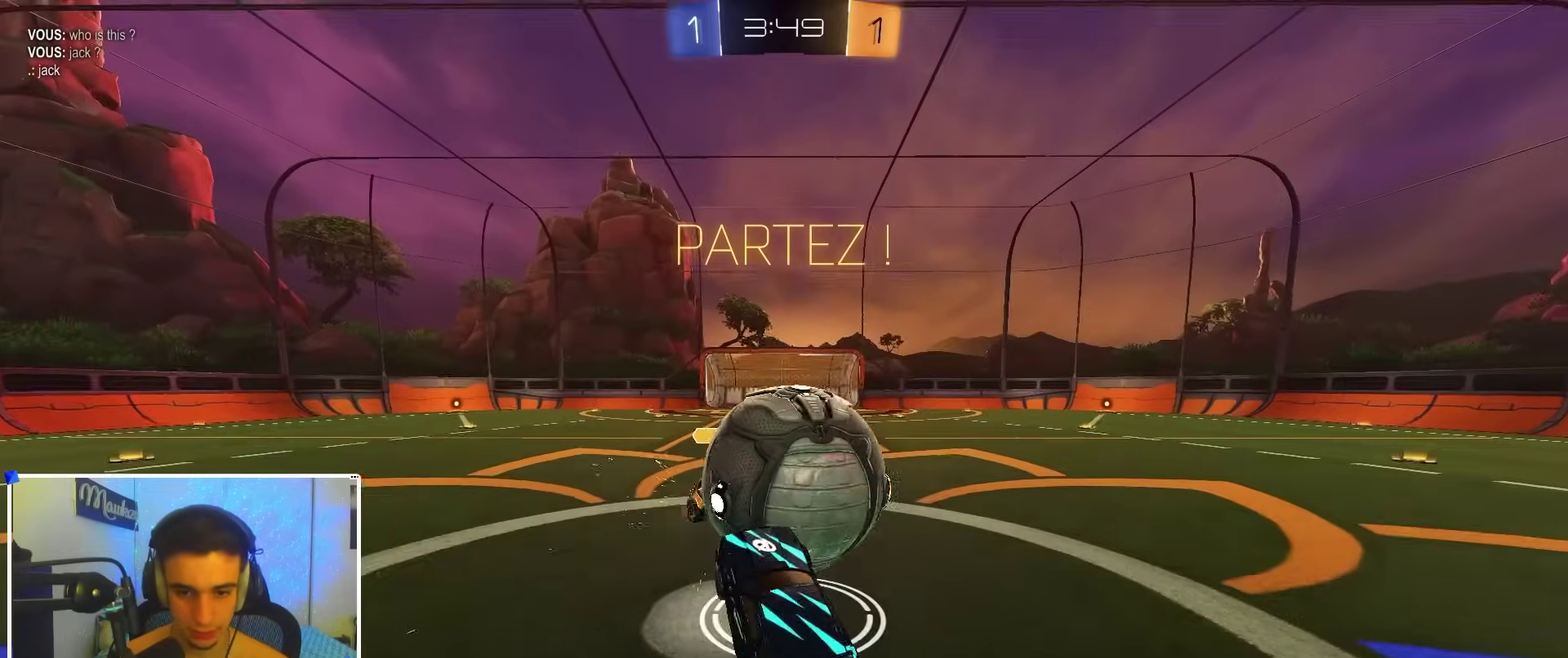
{"dt_ms": 700, "buttons": ["R2"], "left_stick": "right", "right_stick": "center", "events": [[17, "left_stick", "right"], [133, "R1", "down"], [500, "left_stick", "up-right"], [517, "R2", "down"], [533, "R1", "up"], [567, "A", "down"], [617, "A", "up"], [650, "left_stick", "right"]]}
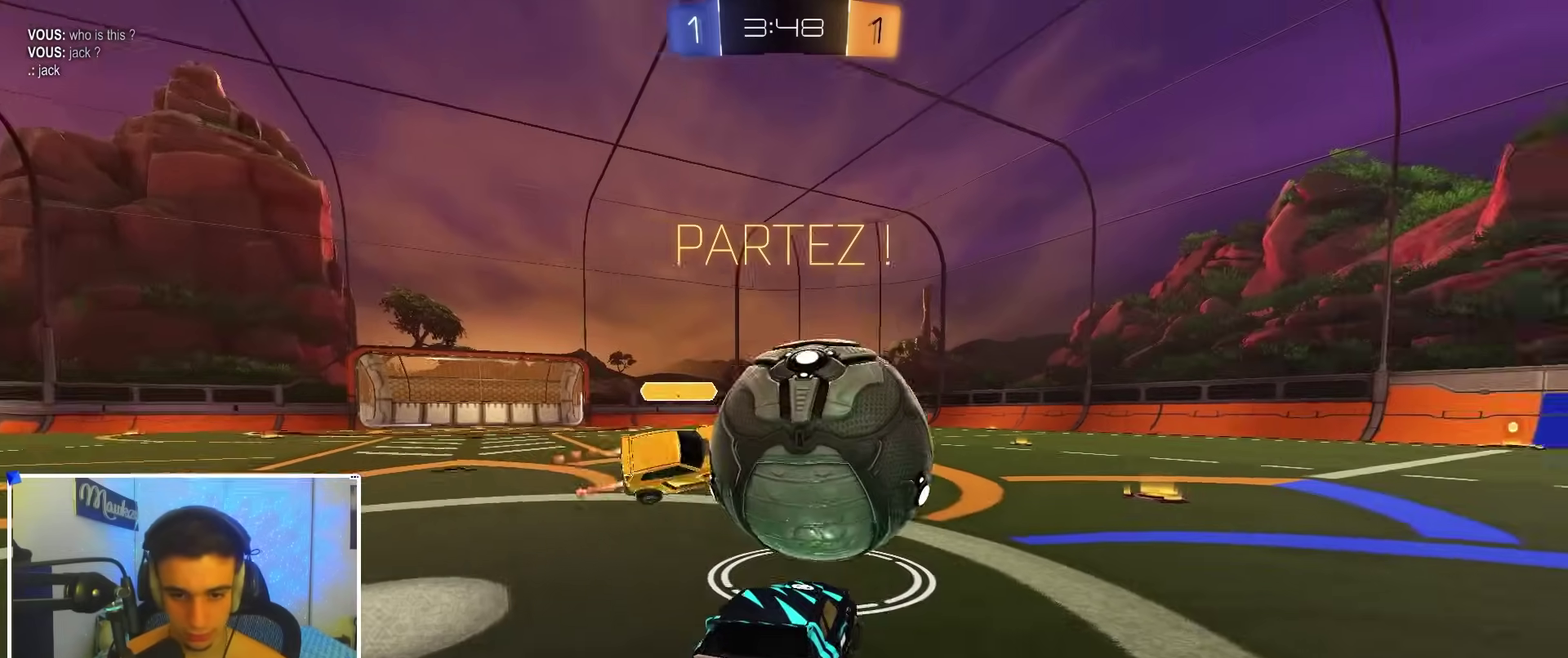
{"dt_ms": 500, "buttons": ["B", "R2"], "left_stick": "up-left", "right_stick": "center"}
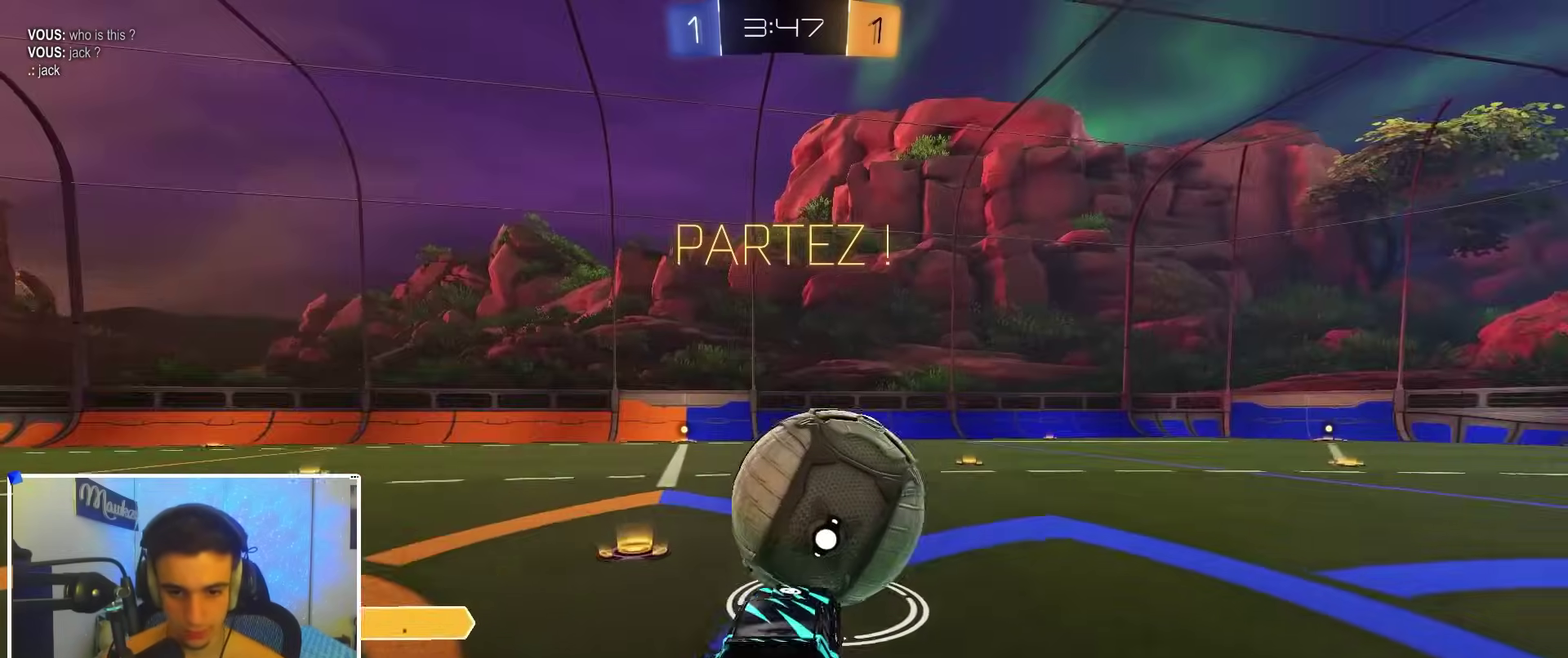
{"dt_ms": 500, "buttons": ["A", "B", "X"], "left_stick": "left", "right_stick": "center"}
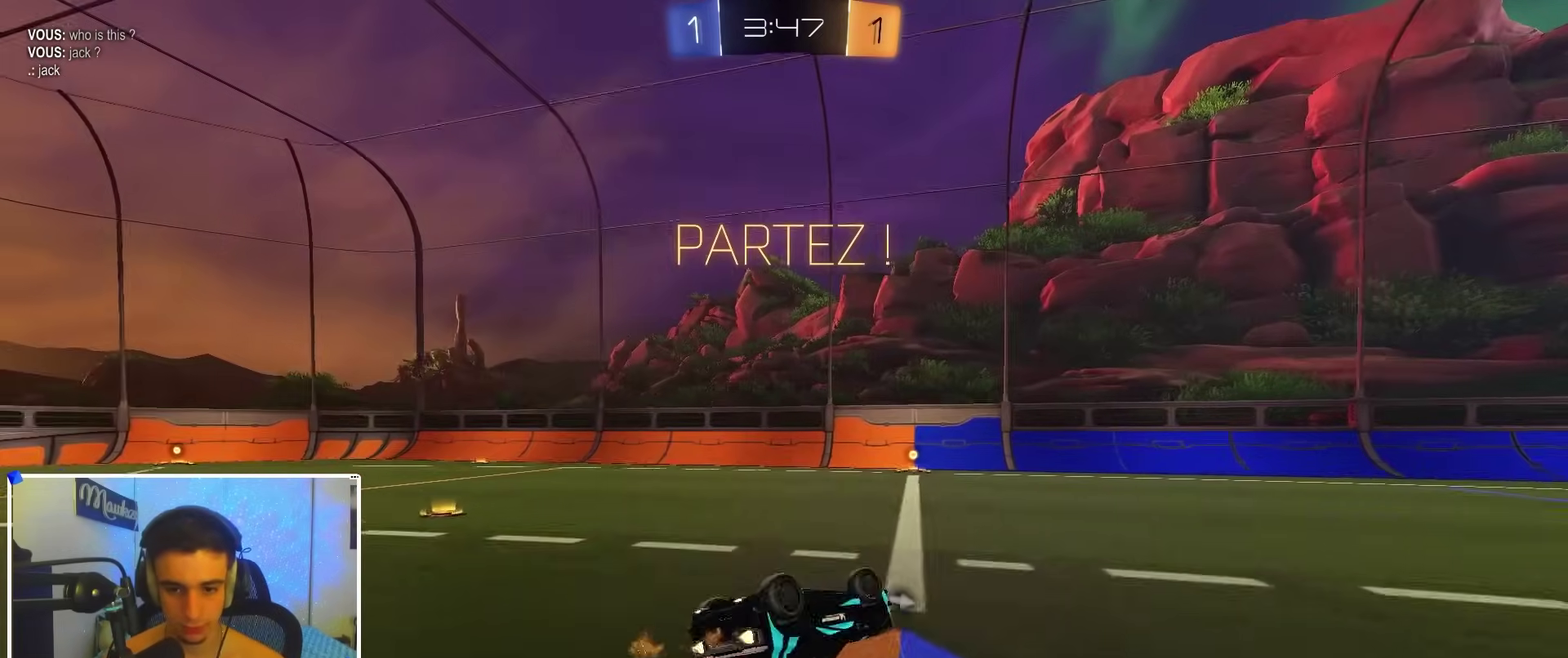
{"dt_ms": 700, "buttons": ["B", "Y", "R2"], "left_stick": "right", "right_stick": "center", "events": [[17, "R2", "down"], [83, "left_stick", "down-left"], [283, "X", "up"], [300, "left_stick", "left"], [383, "A", "up"], [417, "left_stick", "center"], [600, "left_stick", "right"], [667, "Y", "down"]]}
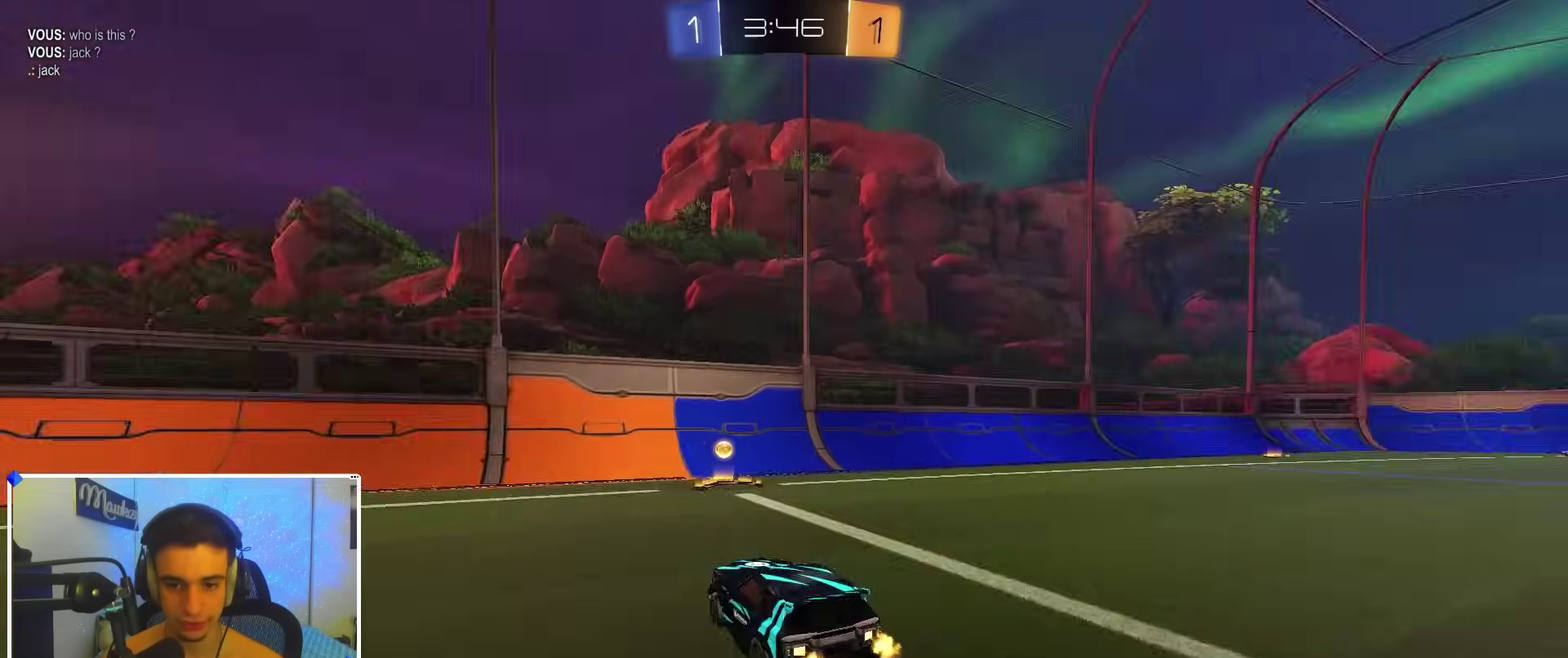
{"dt_ms": 300, "buttons": ["B", "R2"], "left_stick": "right", "right_stick": "center", "events": [[50, "B", "up"], [67, "X", "down"], [67, "Y", "up"], [150, "X", "up"], [183, "B", "down"]]}
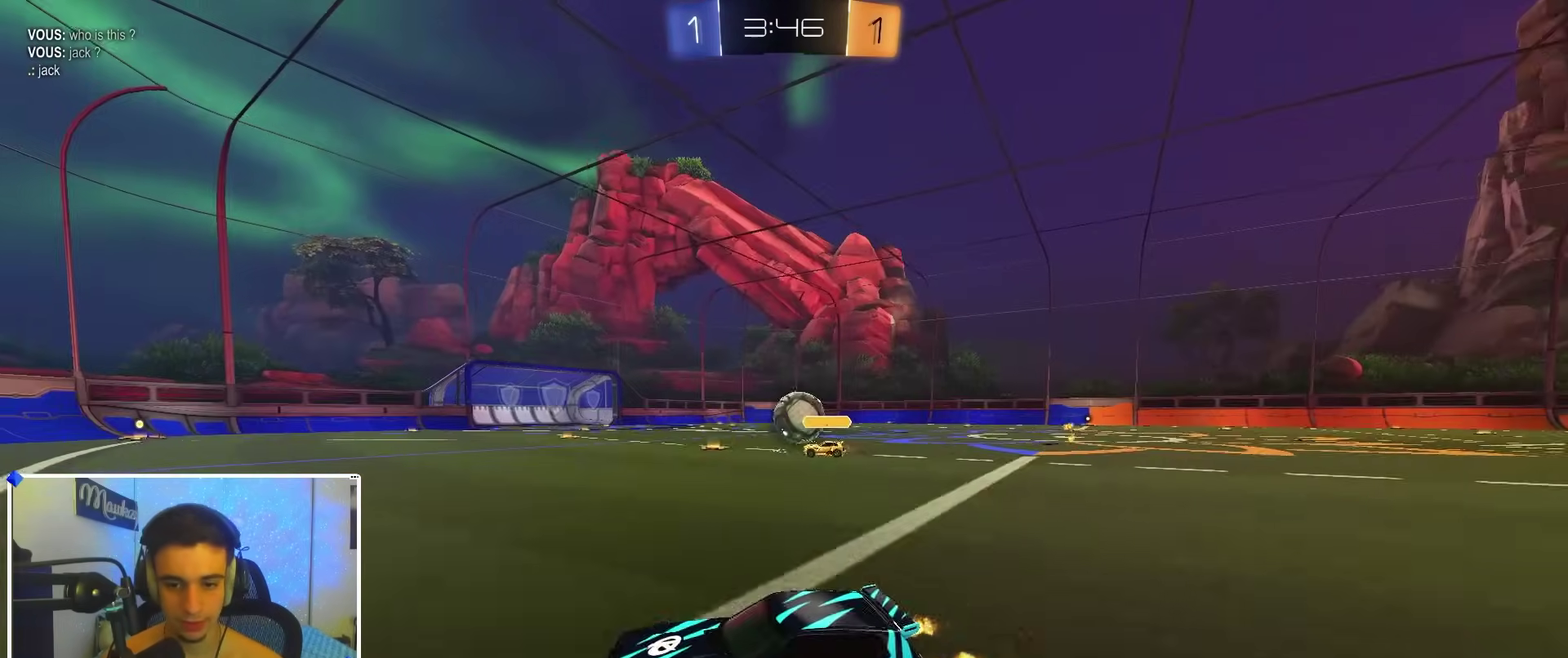
{"dt_ms": 600, "buttons": ["B", "R2"], "left_stick": "center", "right_stick": "center", "events": [[600, "left_stick", "center"]]}
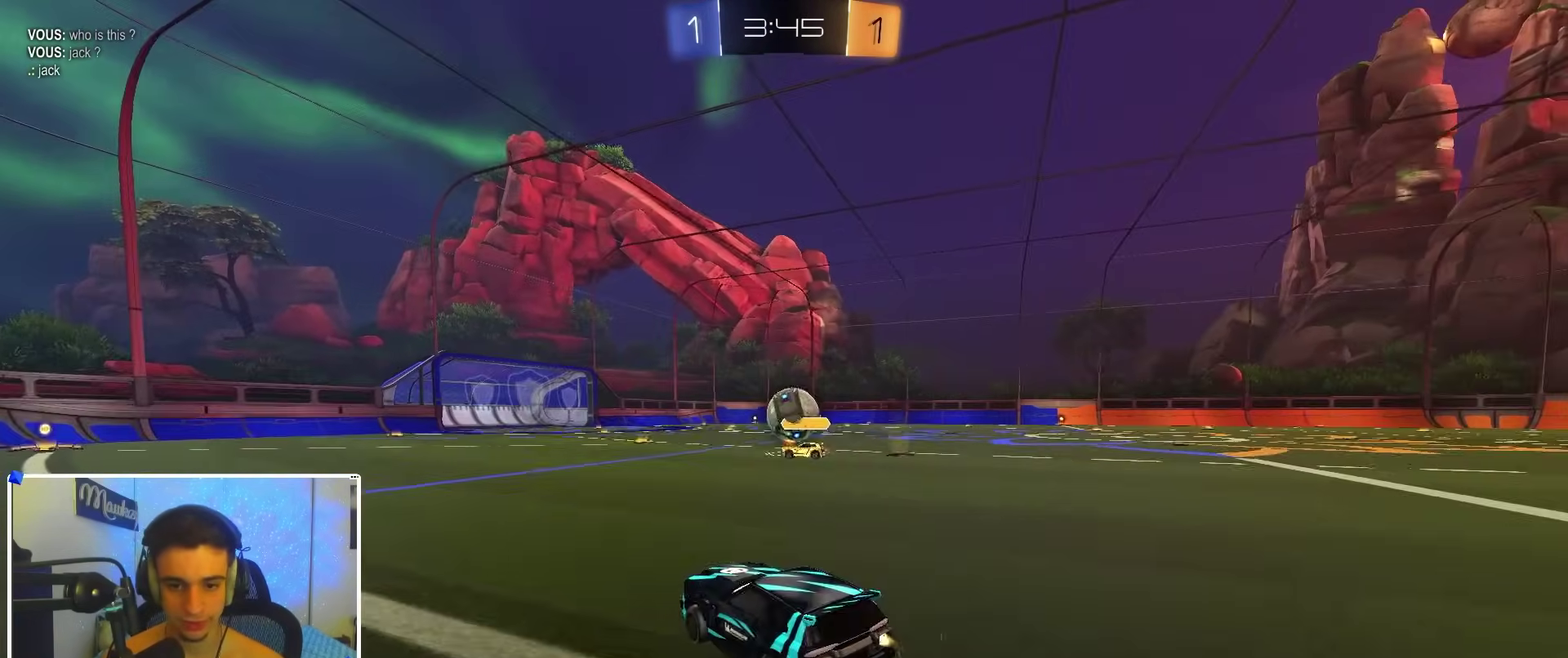
{"dt_ms": 400, "buttons": ["B", "R2"], "left_stick": "right", "right_stick": "center", "events": [[333, "left_stick", "right"]]}
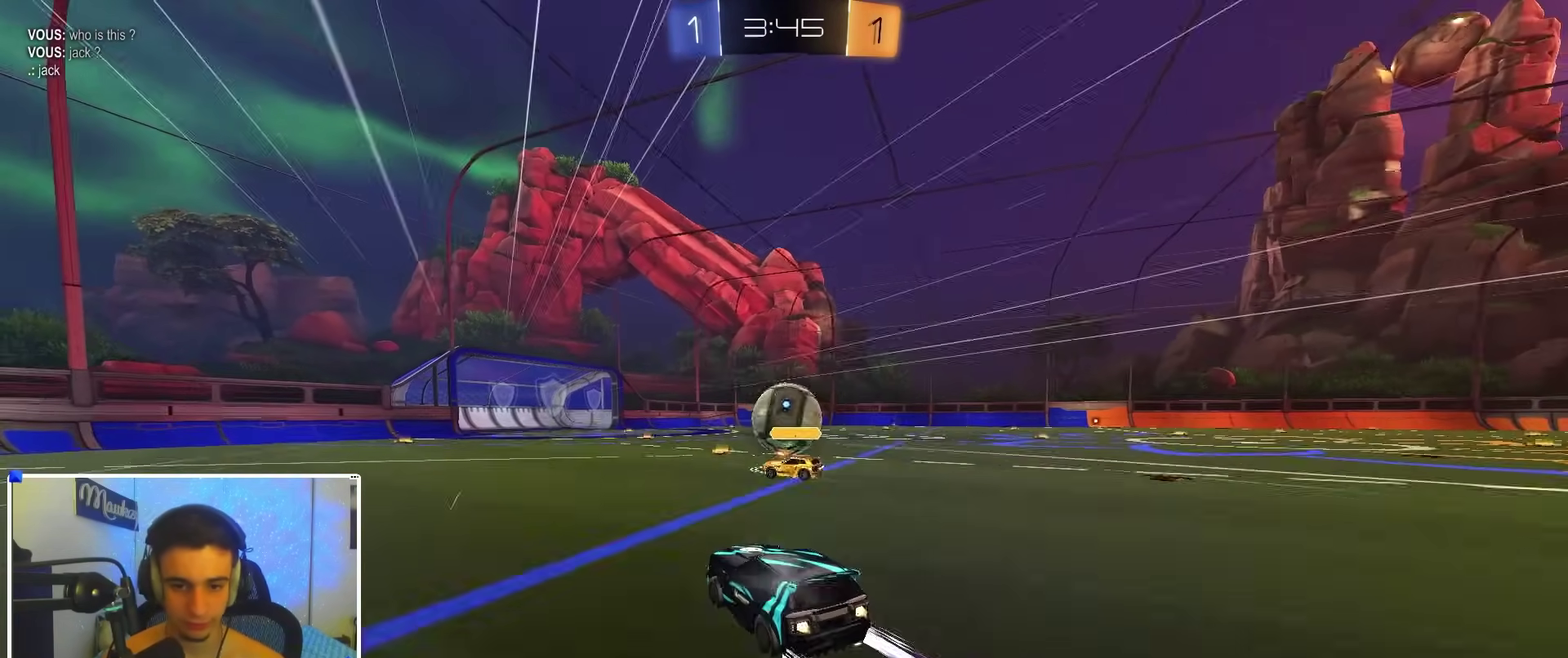
{"dt_ms": 500, "buttons": ["R2"], "left_stick": "center", "right_stick": "center", "events": [[17, "left_stick", "center"], [50, "B", "up"], [200, "left_stick", "left"], [317, "left_stick", "center"]]}
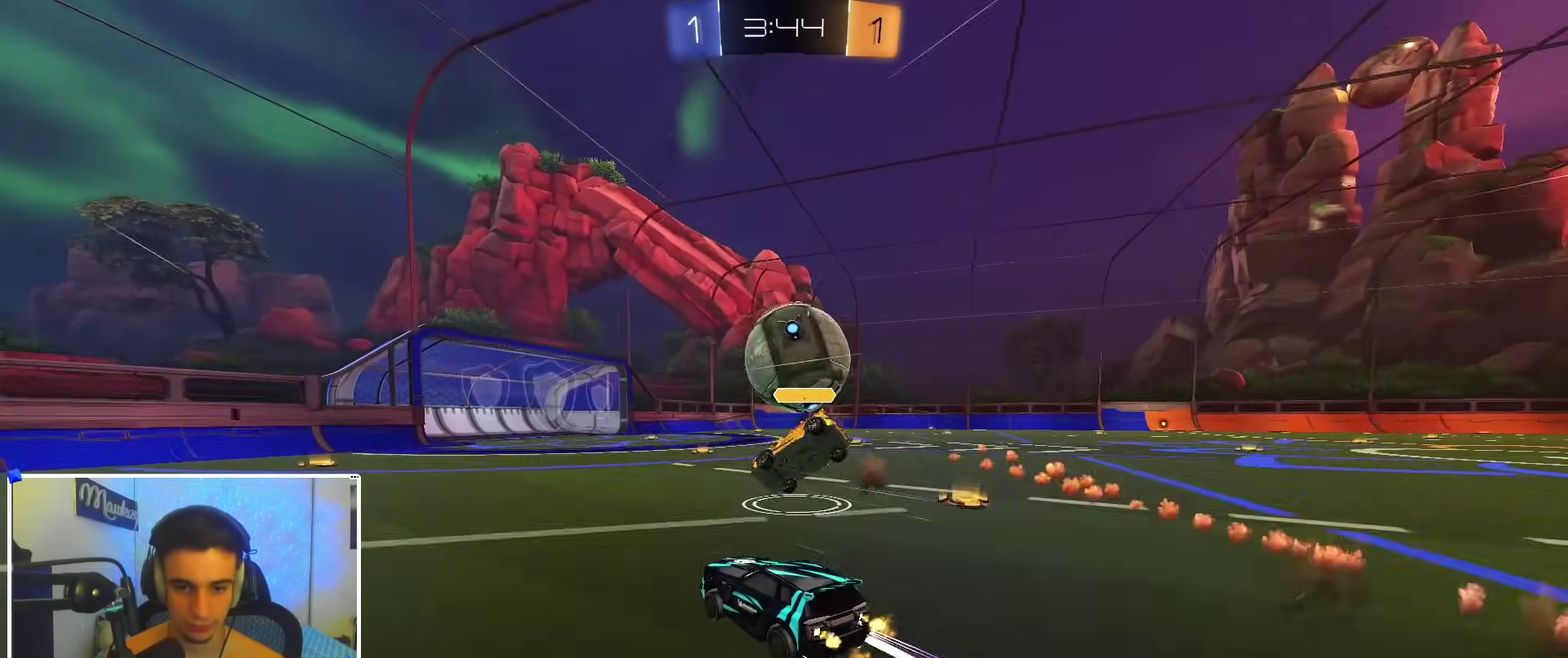
{"dt_ms": 500, "buttons": ["B", "Y", "R2"], "left_stick": "center", "right_stick": "center", "events": [[250, "left_stick", "right"], [300, "B", "down"], [400, "left_stick", "center"], [450, "Y", "down"]]}
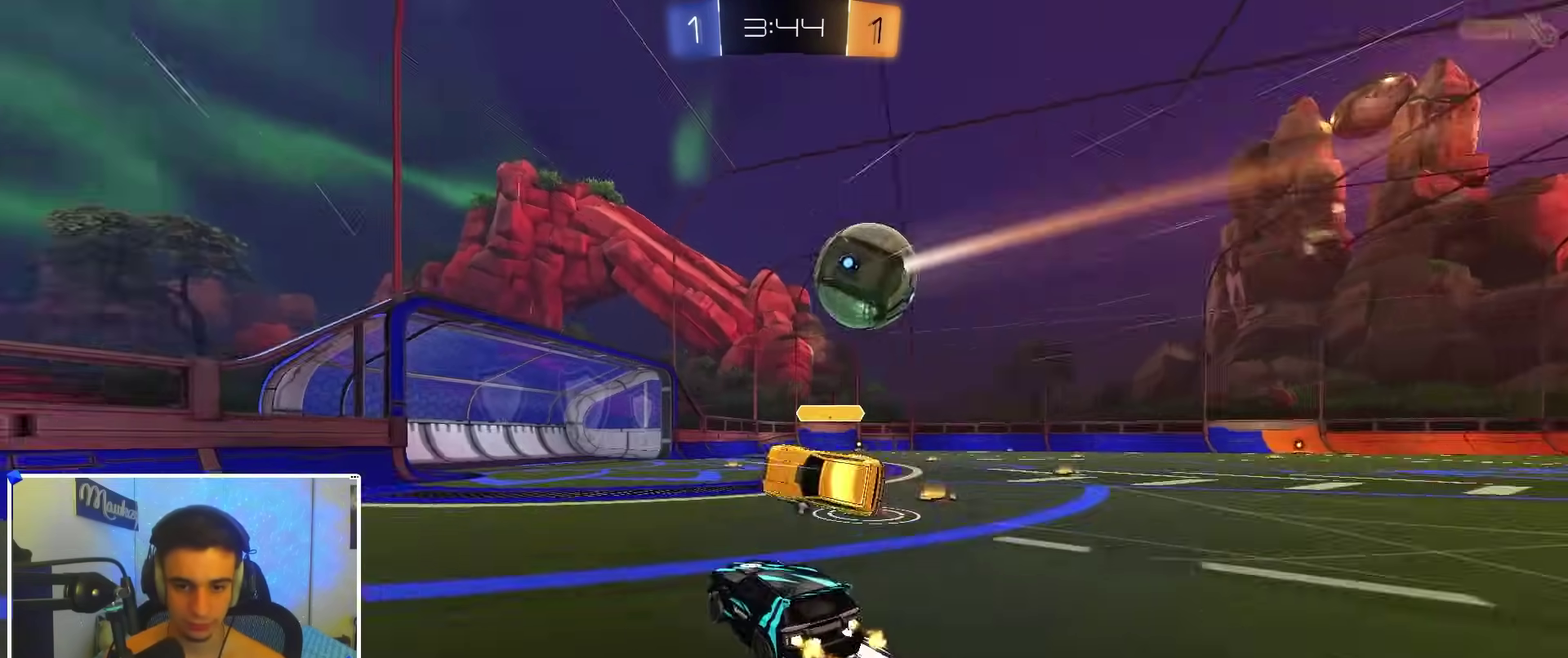
{"dt_ms": 700, "buttons": ["B", "R2"], "left_stick": "right", "right_stick": "center", "events": [[100, "Y", "up"], [467, "left_stick", "left"], [533, "left_stick", "center"], [650, "left_stick", "right"]]}
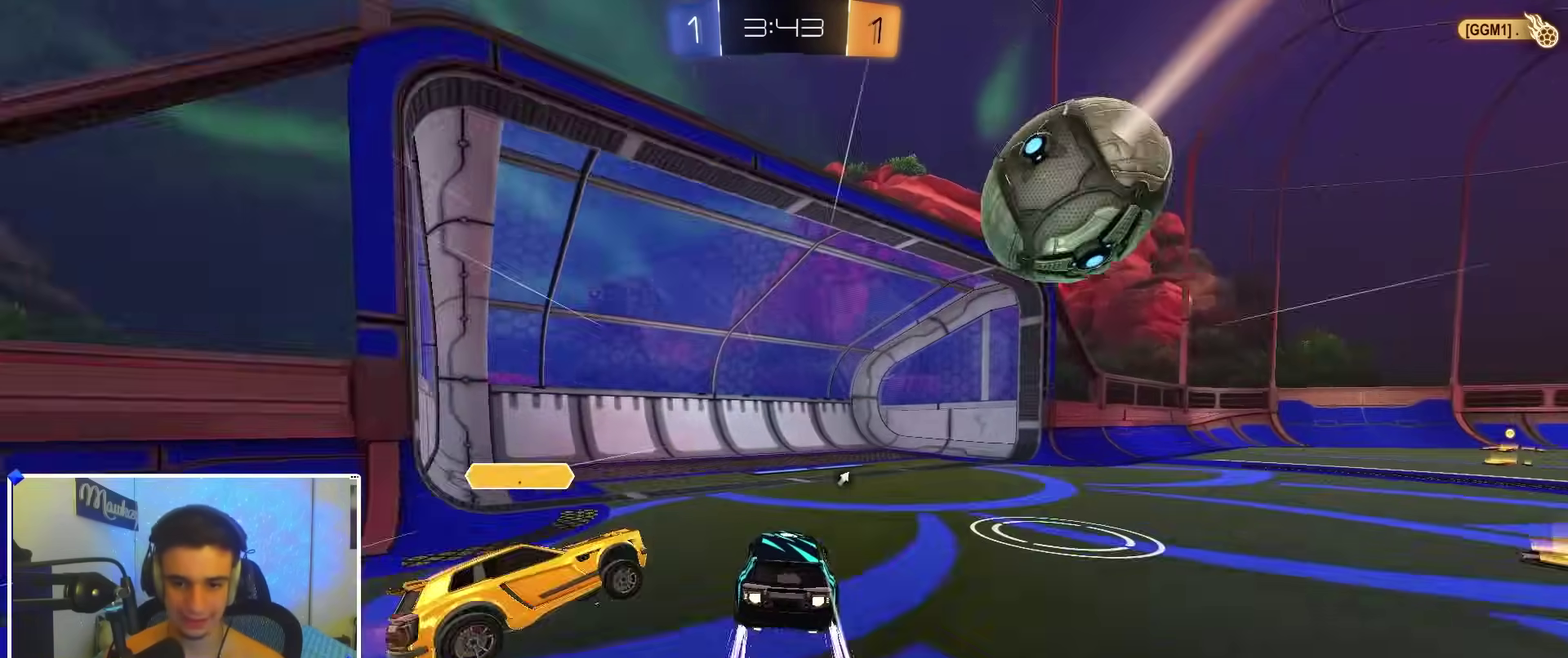
{"dt_ms": 300, "buttons": ["A", "B", "R1"], "left_stick": "down", "right_stick": "center", "events": [[150, "A", "down"], [167, "R2", "up"], [183, "R1", "down"], [217, "left_stick", "down"]]}
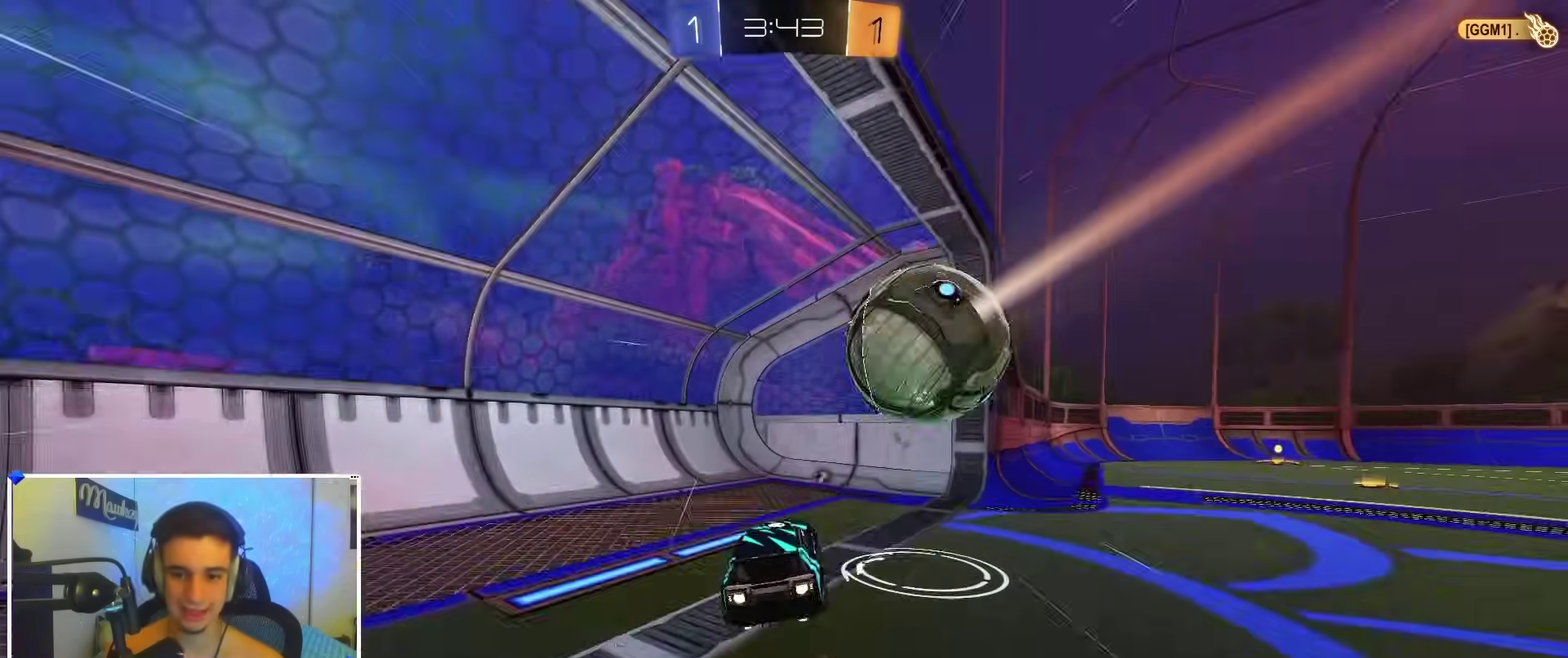
{"dt_ms": 600, "buttons": [], "left_stick": "down-left", "right_stick": "center"}
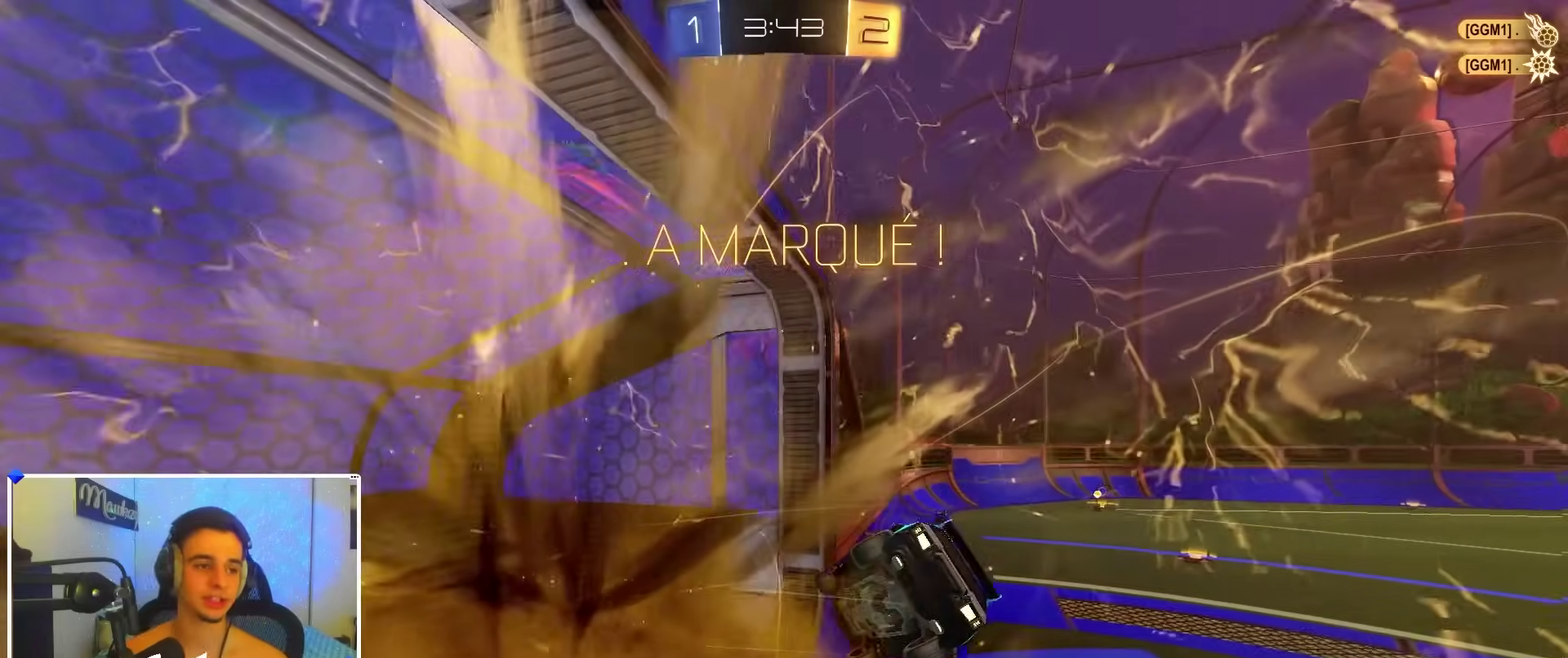
{"dt_ms": 400, "buttons": ["L1"], "left_stick": "down-left", "right_stick": "center", "events": [[350, "L1", "down"]]}
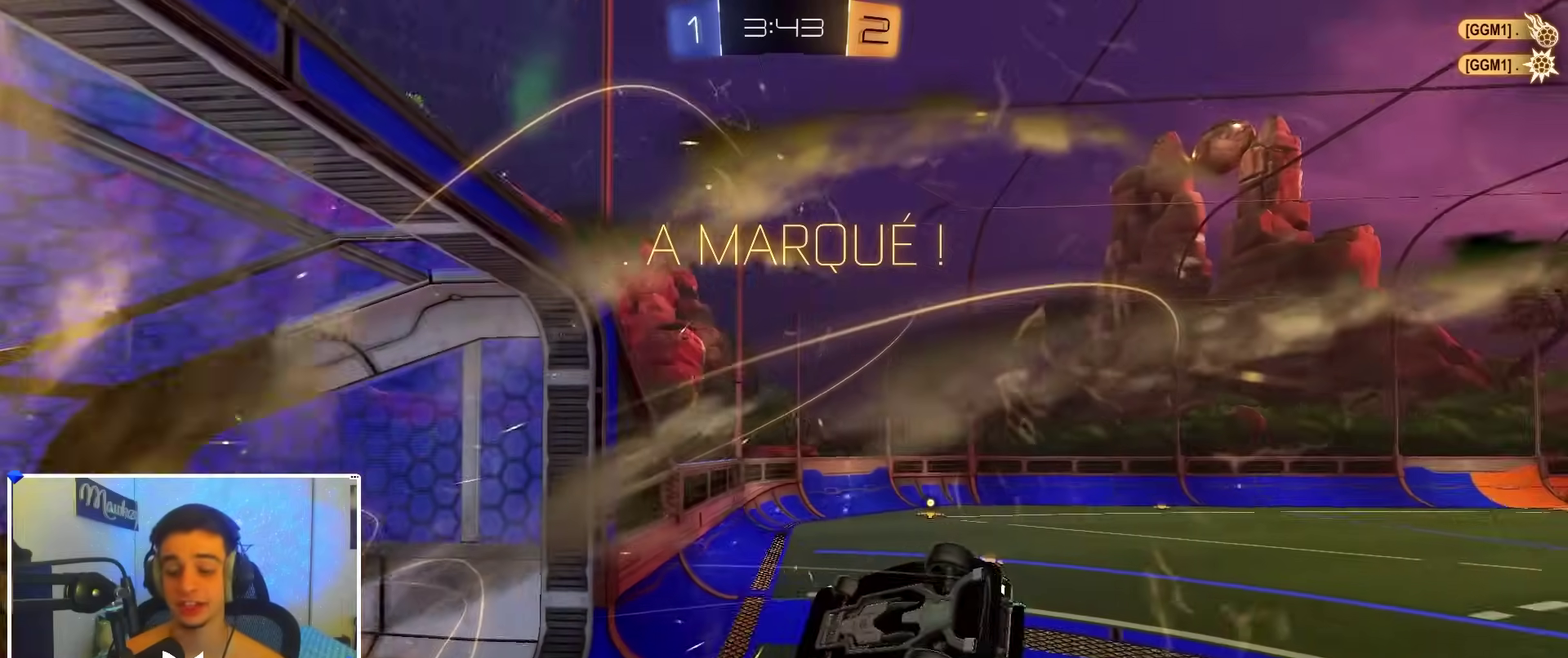
{"dt_ms": 500, "buttons": ["L1"], "left_stick": "right", "right_stick": "center", "events": [[133, "left_stick", "up"], [183, "left_stick", "up-right"], [300, "left_stick", "right"], [350, "SELECT", "down"], [500, "SELECT", "up"]]}
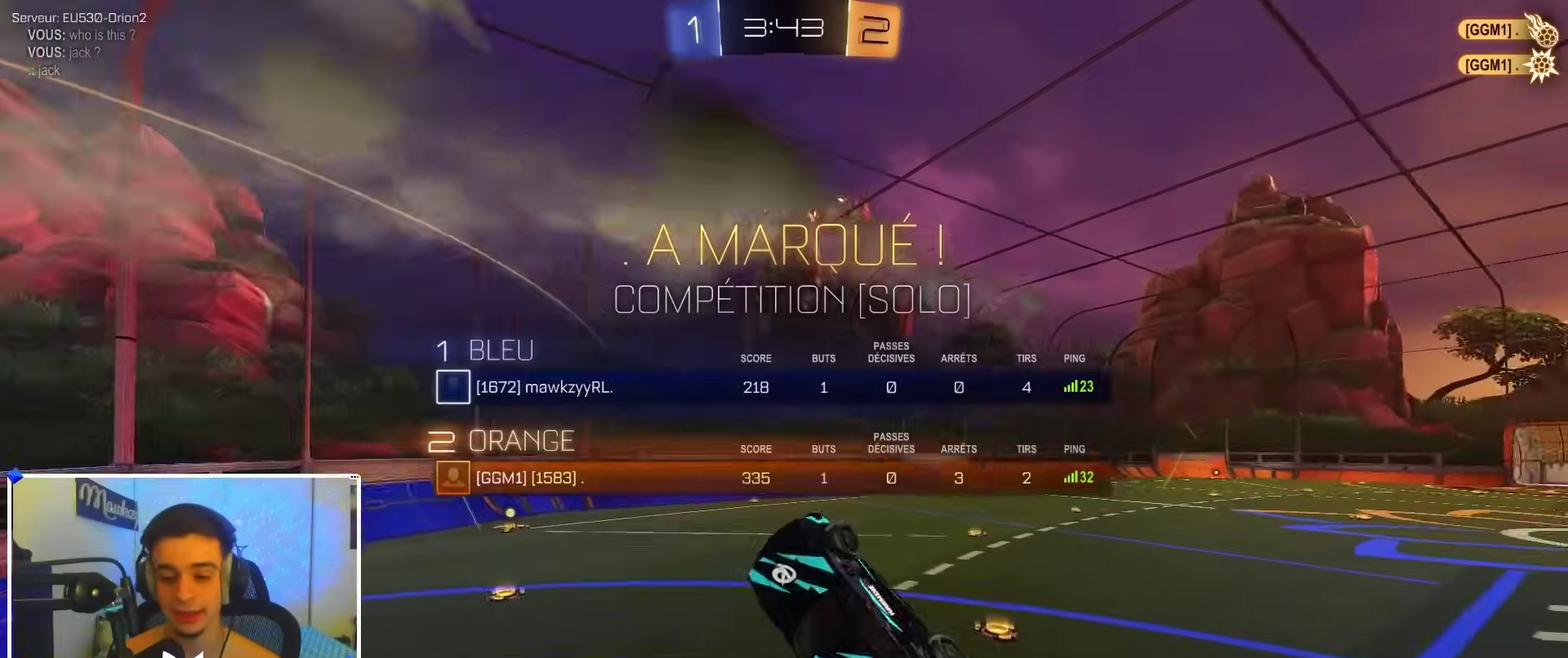
{"dt_ms": 500, "buttons": ["R1"], "left_stick": "down", "right_stick": "center", "events": [[17, "L1", "up"], [50, "left_stick", "up-right"], [183, "left_stick", "up"], [283, "left_stick", "center"], [417, "R1", "down"], [450, "left_stick", "down"]]}
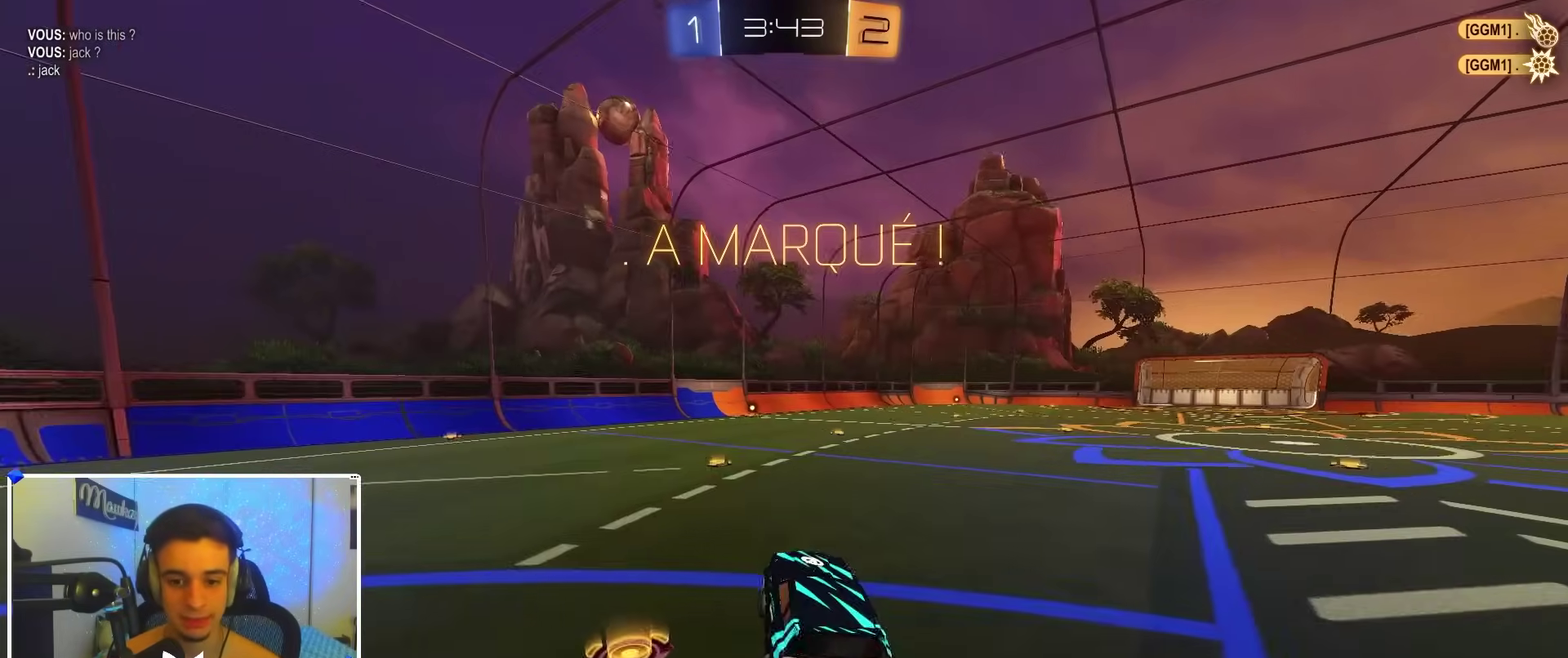
{"dt_ms": 500, "buttons": ["A", "B", "X", "R2"], "left_stick": "down", "right_stick": "center", "events": [[17, "R1", "up"], [33, "B", "down"], [83, "left_stick", "down-left"], [400, "A", "down"], [400, "R2", "down"], [433, "X", "down"], [433, "left_stick", "down"]]}
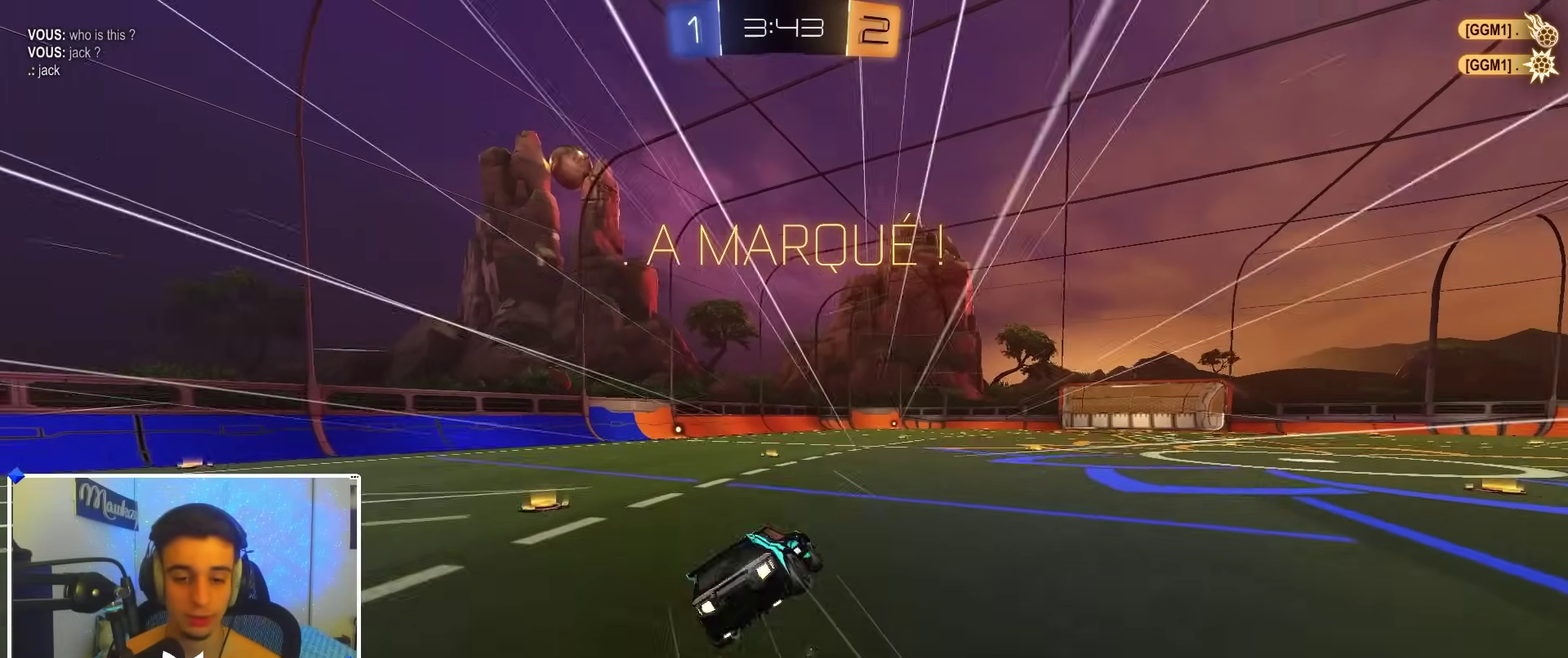
{"dt_ms": 500, "buttons": ["A", "B", "R2"], "left_stick": "left", "right_stick": "center", "events": [[50, "B", "up"], [83, "left_stick", "down-left"], [100, "A", "up"], [167, "A", "down"], [167, "X", "up"], [217, "B", "down"], [333, "A", "up"], [333, "B", "up"], [333, "X", "down"], [383, "left_stick", "up"], [433, "A", "down"], [450, "B", "down"], [450, "X", "up"], [500, "left_stick", "left"]]}